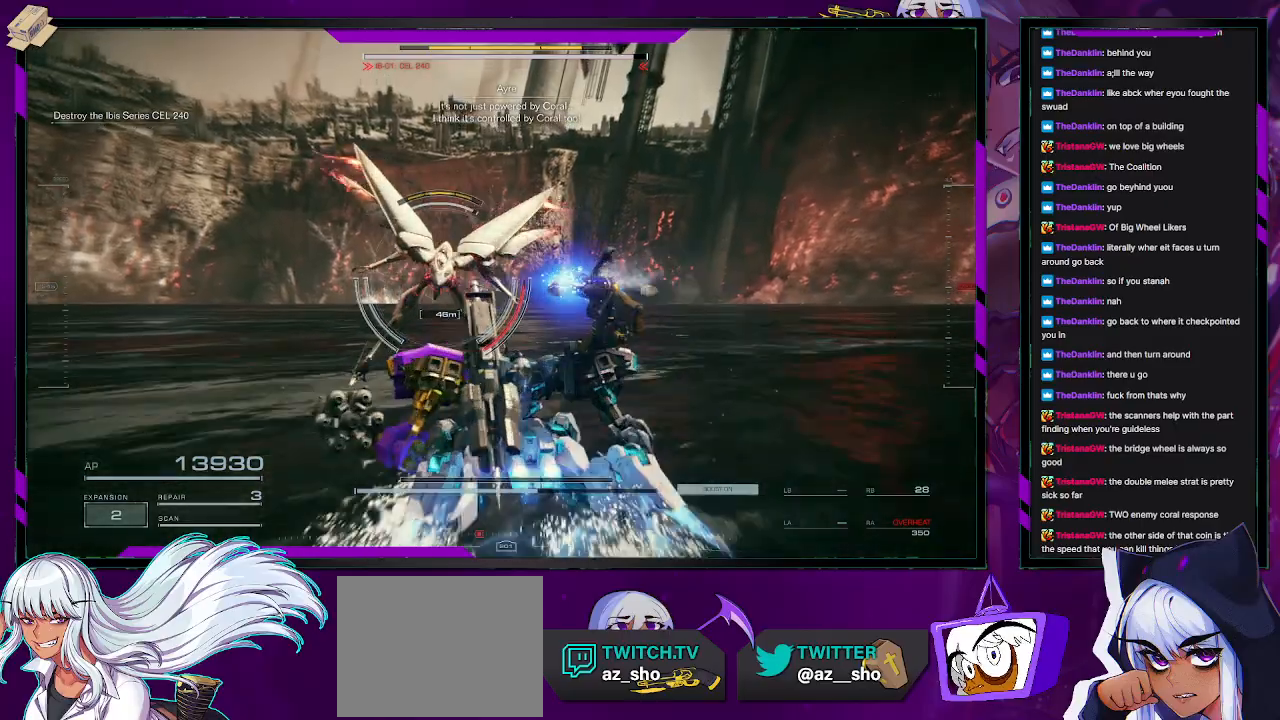
Gameplay with a controller (Xbox layout); each line is a JSON object with the inputs held at the frame after it (dt_ms = milliseconds from this image to that frame). "events" lists button and stick changes between this image and that frame as [ms after this image, input, new state], when the widget could be followed in between.
{"dt_ms": 500, "buttons": [], "left_stick": "up-left", "right_stick": "center", "events": [[50, "R1", "up"], [117, "R1", "down"], [233, "R1", "up"], [450, "R1", "down"], [500, "R1", "up"]]}
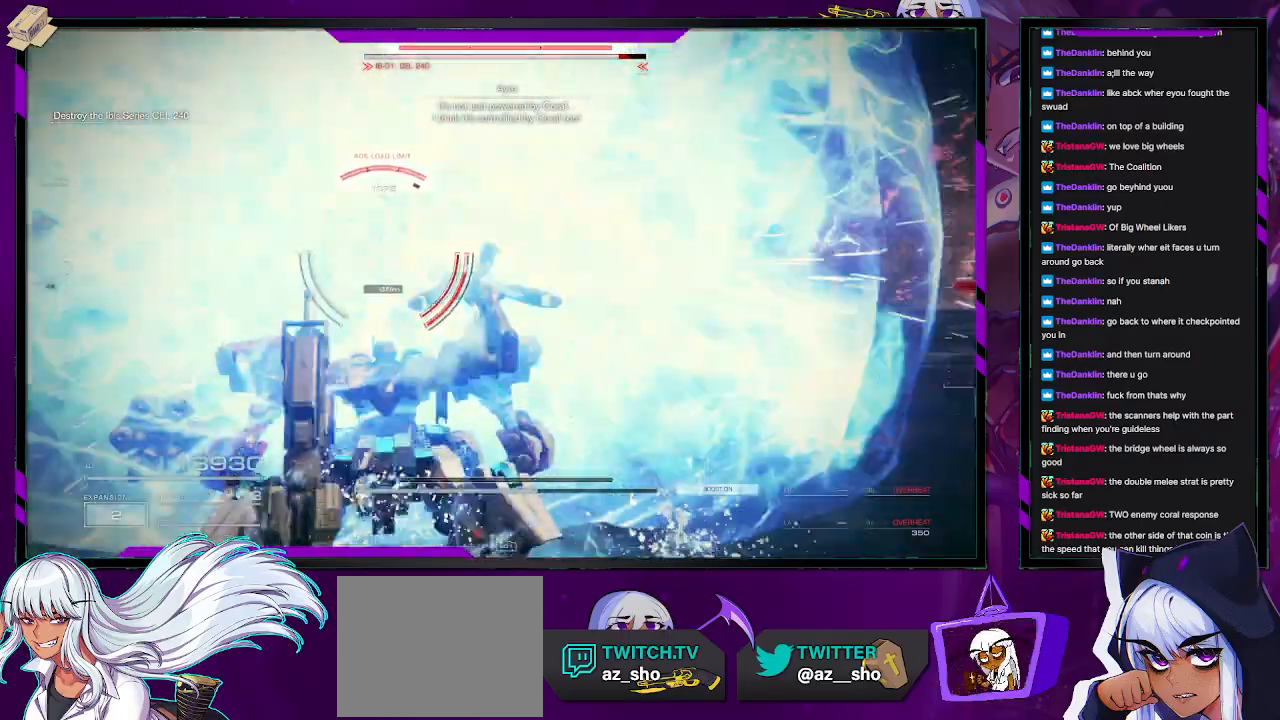
{"dt_ms": 500, "buttons": [], "left_stick": "up-left", "right_stick": "center", "events": [[300, "L1", "down"], [300, "right_stick", "left"], [400, "L1", "up"], [483, "right_stick", "center"]]}
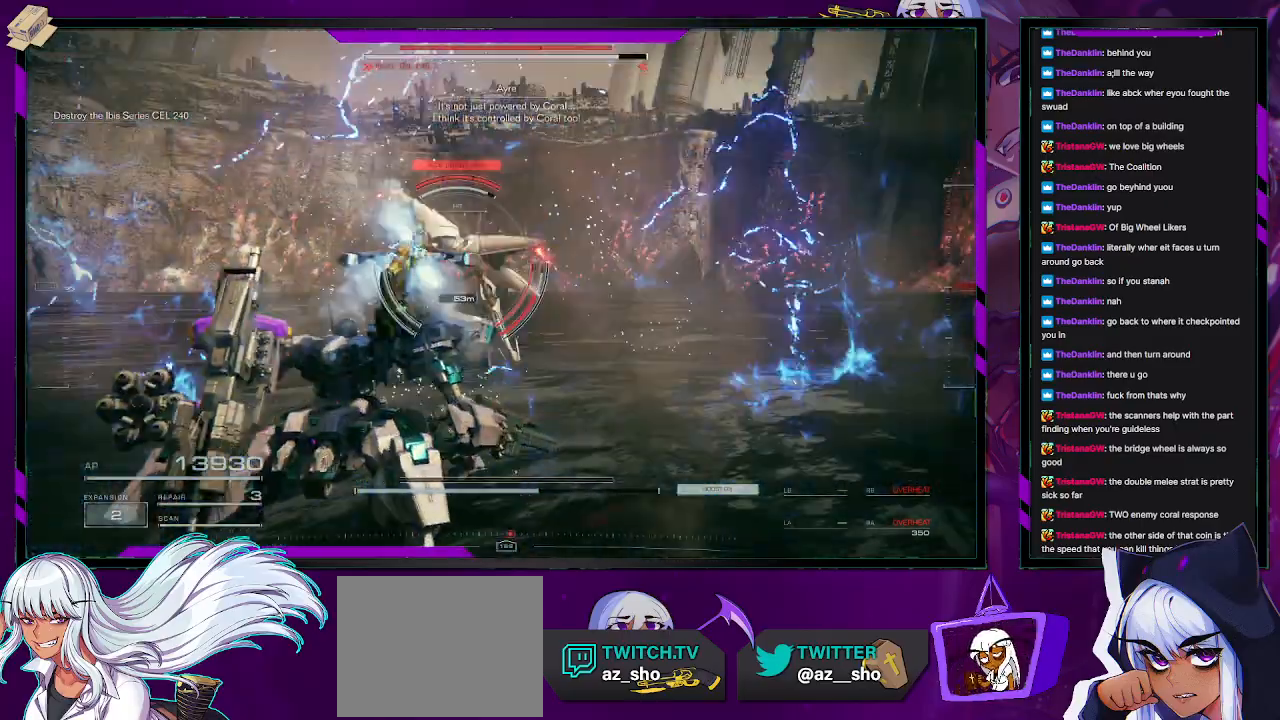
{"dt_ms": 500, "buttons": [], "left_stick": "up-left", "right_stick": "center", "events": [[367, "X", "down"], [483, "X", "up"]]}
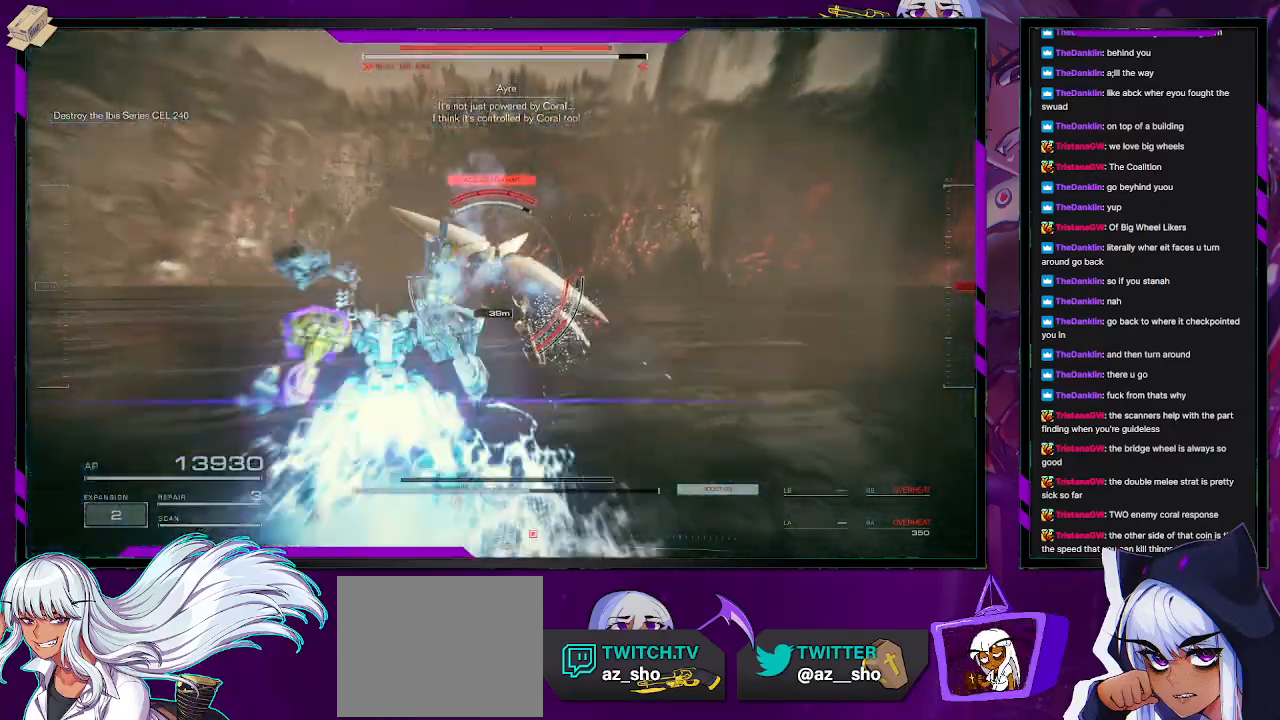
{"dt_ms": 500, "buttons": ["L2"], "left_stick": "up-right", "right_stick": "right", "events": [[117, "L2", "down"], [117, "left_stick", "up"], [250, "right_stick", "right"], [300, "left_stick", "up-right"]]}
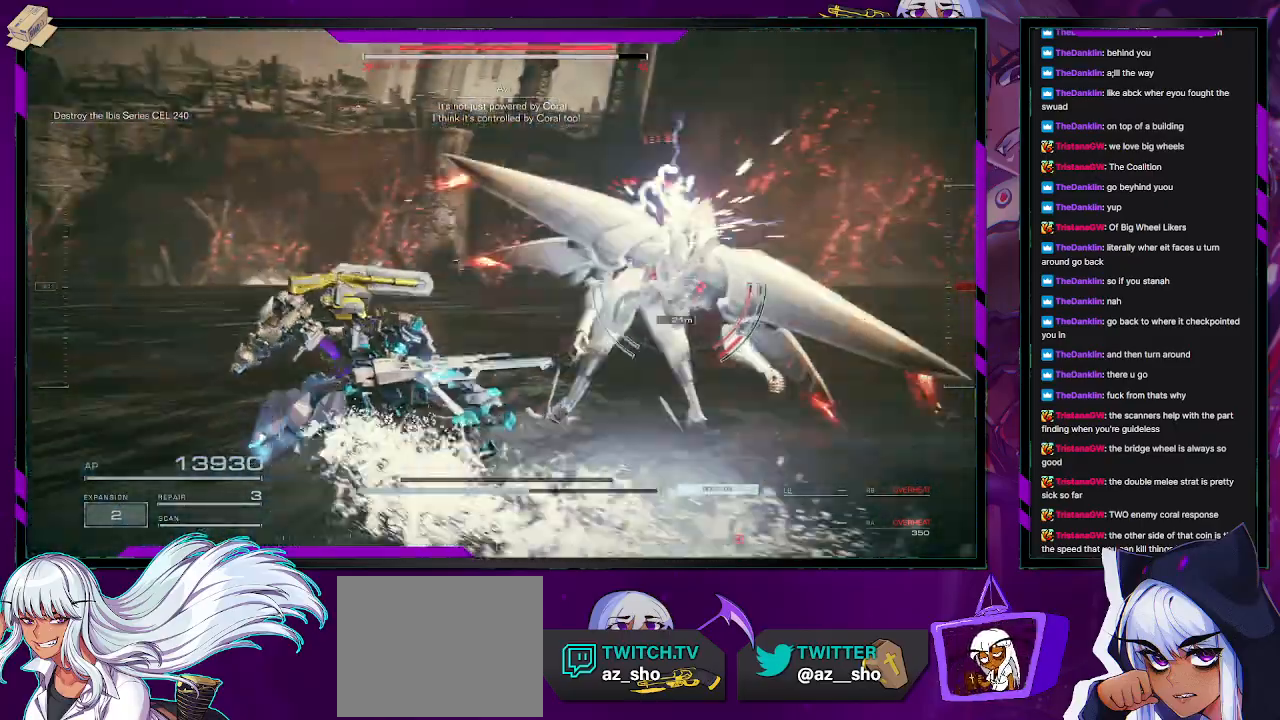
{"dt_ms": 500, "buttons": ["L2"], "left_stick": "right", "right_stick": "right", "events": [[67, "left_stick", "right"]]}
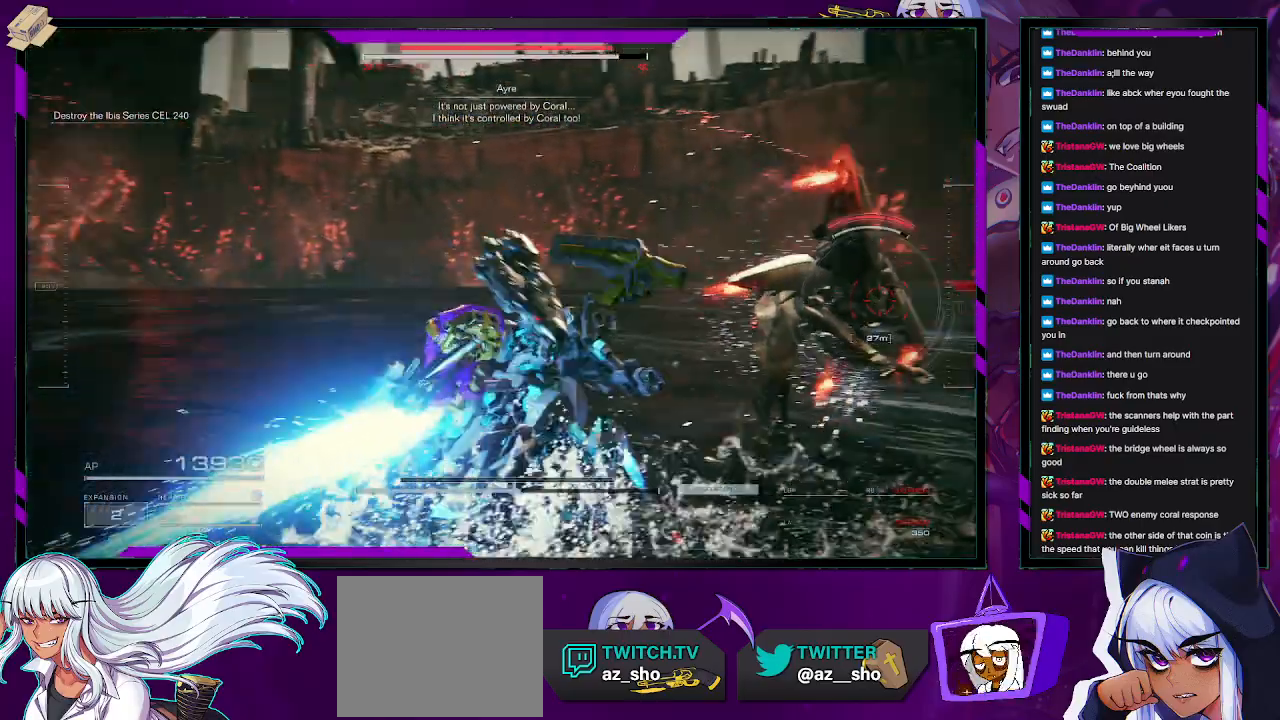
{"dt_ms": 500, "buttons": ["L2"], "left_stick": "up-right", "right_stick": "center", "events": [[350, "left_stick", "up-right"], [433, "right_stick", "center"]]}
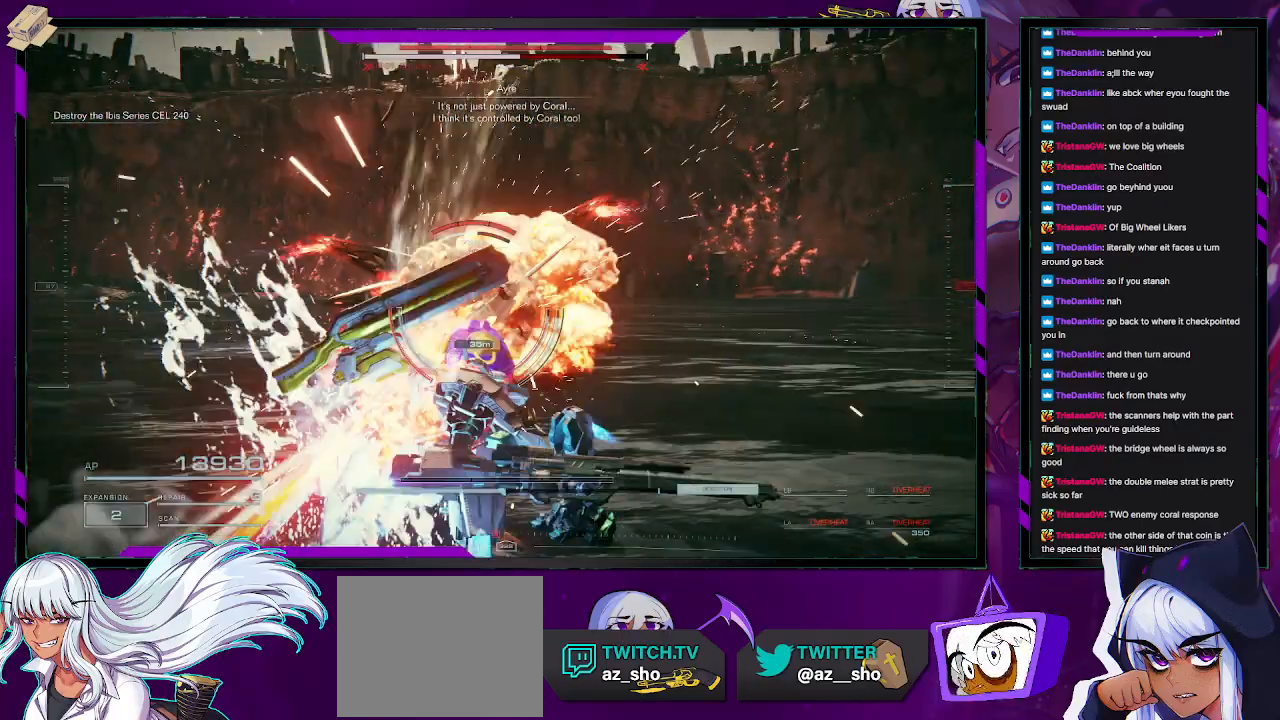
{"dt_ms": 500, "buttons": ["R2"], "left_stick": "up-left", "right_stick": "center"}
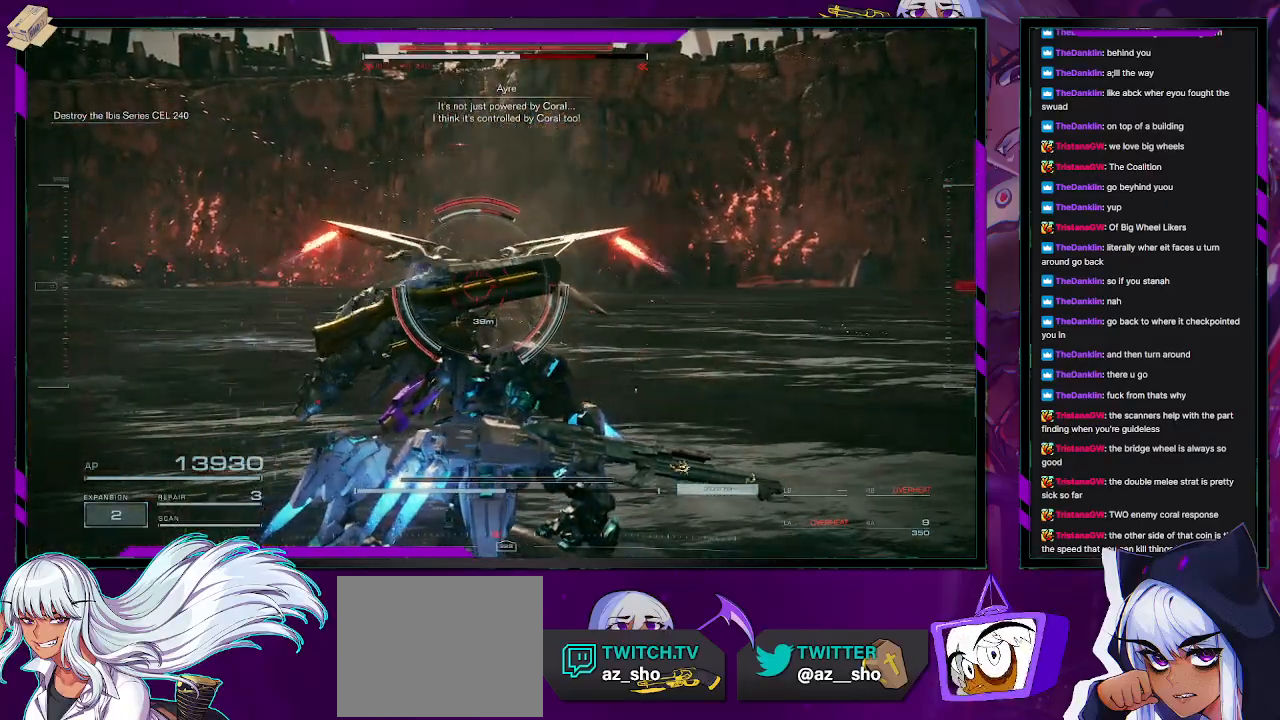
{"dt_ms": 500, "buttons": ["R2"], "left_stick": "up-left", "right_stick": "center", "events": []}
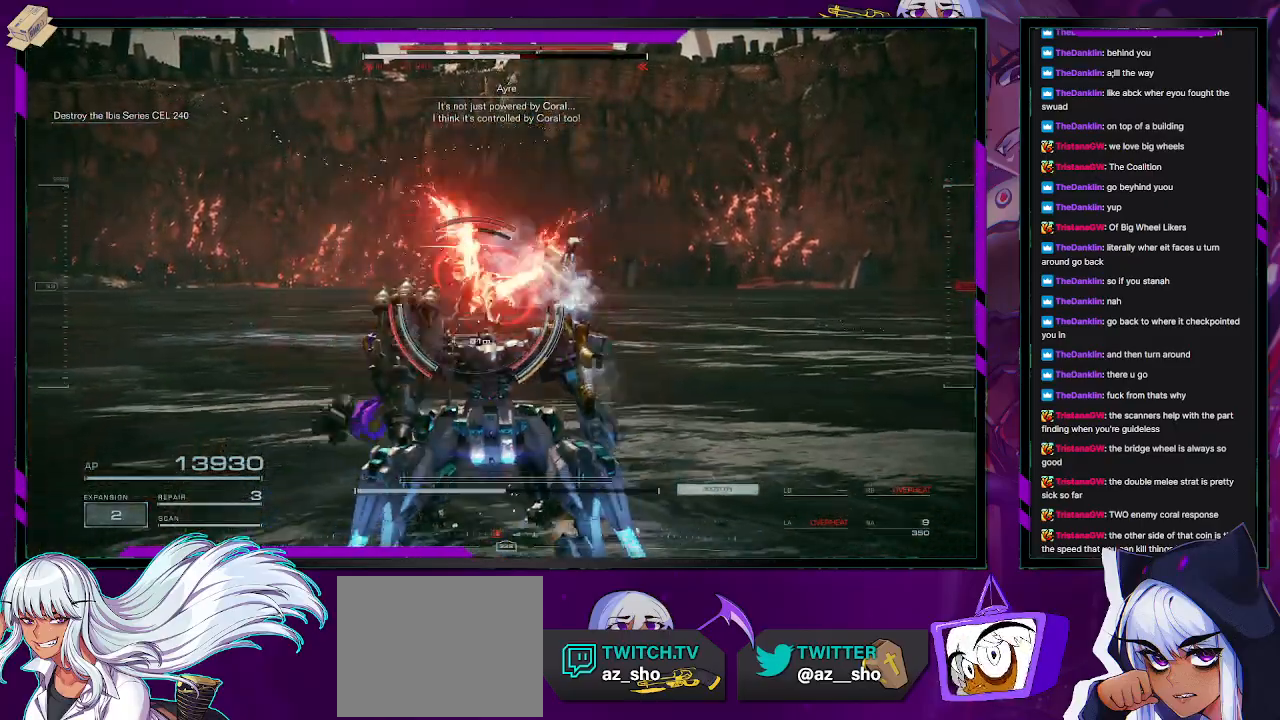
{"dt_ms": 500, "buttons": ["R2"], "left_stick": "up-left", "right_stick": "center", "events": []}
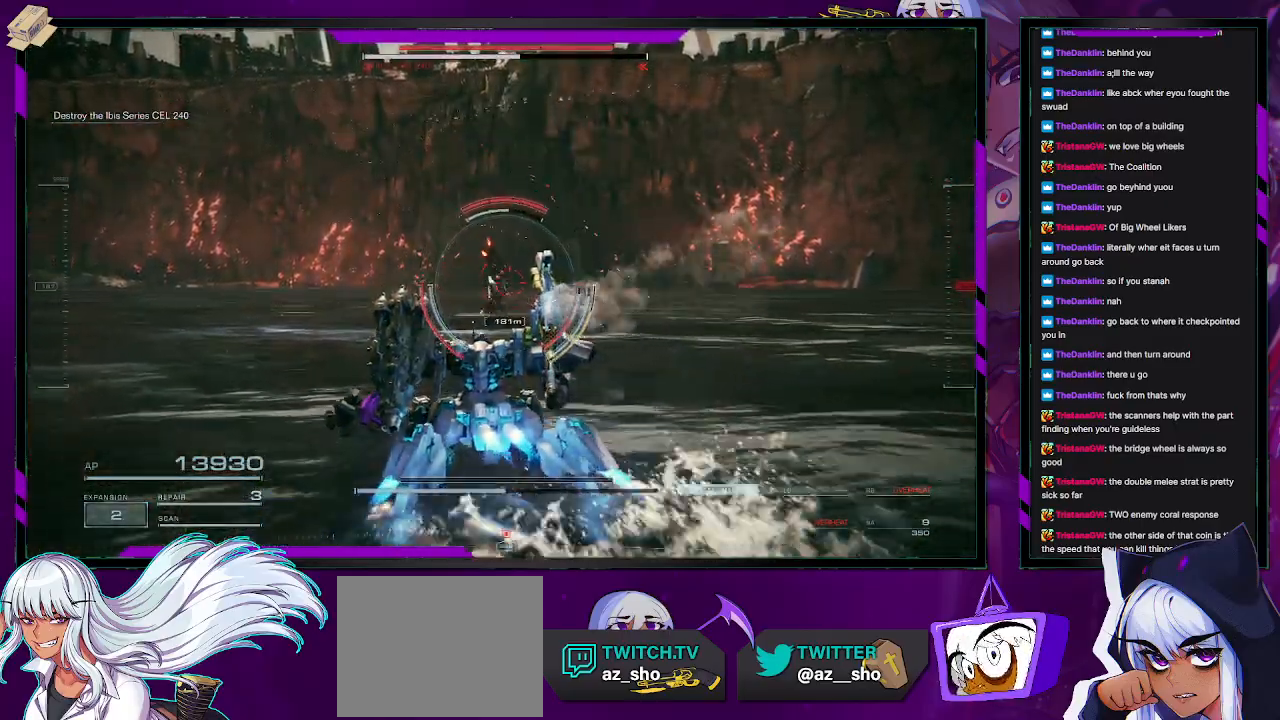
{"dt_ms": 500, "buttons": ["R2"], "left_stick": "up-left", "right_stick": "center", "events": []}
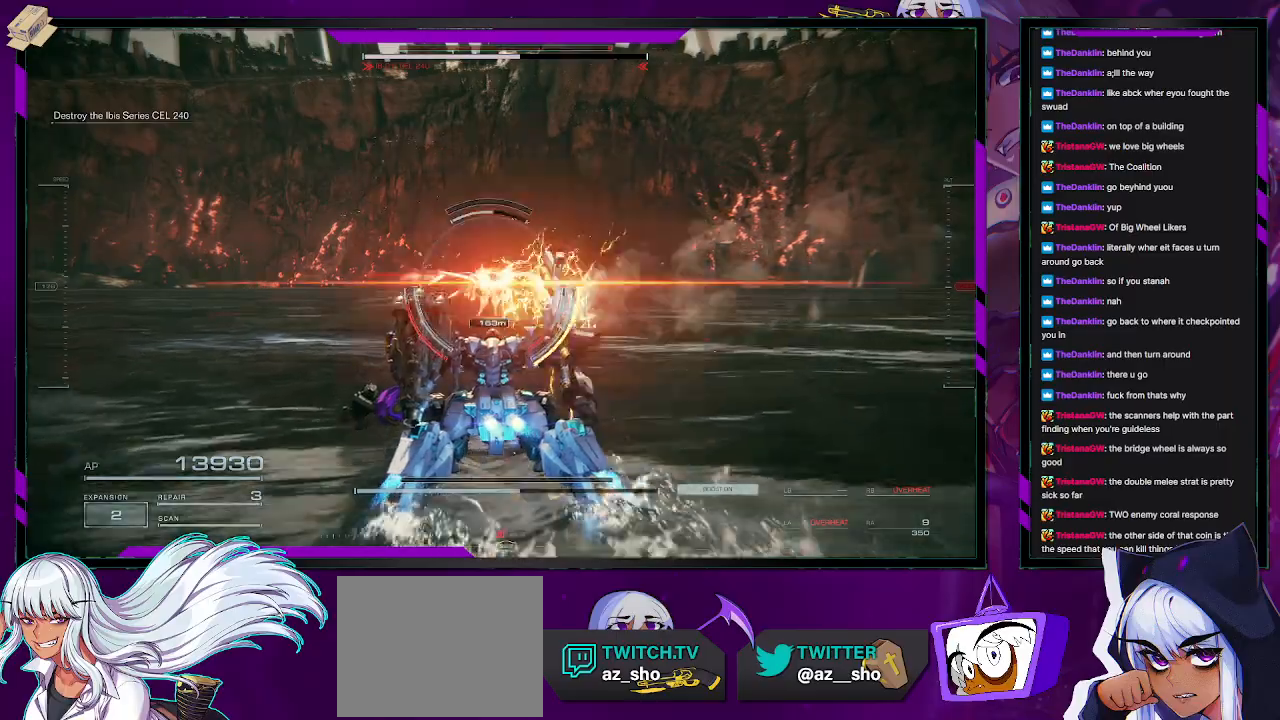
{"dt_ms": 500, "buttons": [], "left_stick": "right", "right_stick": "center", "events": [[67, "R2", "up"], [217, "left_stick", "up-right"], [367, "left_stick", "right"]]}
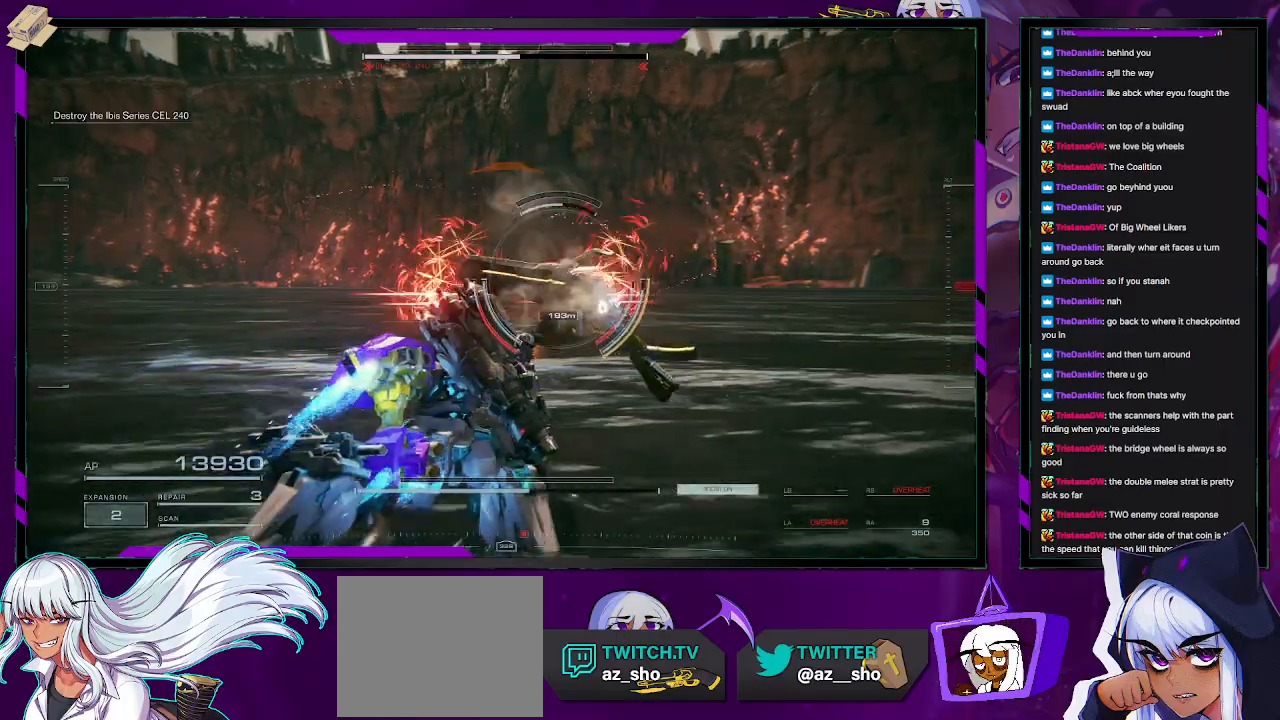
{"dt_ms": 500, "buttons": [], "left_stick": "right", "right_stick": "center", "events": [[183, "left_stick", "up-right"], [367, "X", "down"], [433, "left_stick", "right"], [467, "X", "up"]]}
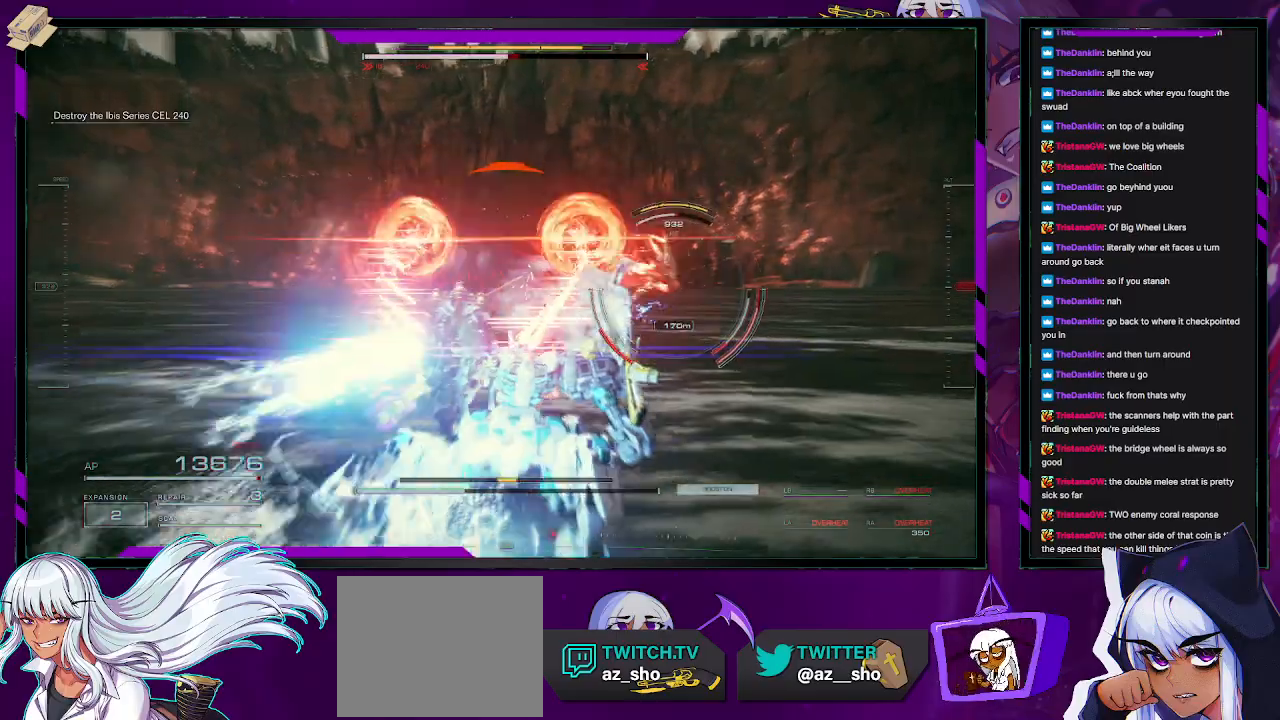
{"dt_ms": 500, "buttons": ["R1"], "left_stick": "down-right", "right_stick": "right", "events": [[17, "X", "down"], [133, "X", "up"], [433, "right_stick", "right"], [467, "left_stick", "down-right"], [500, "R1", "down"]]}
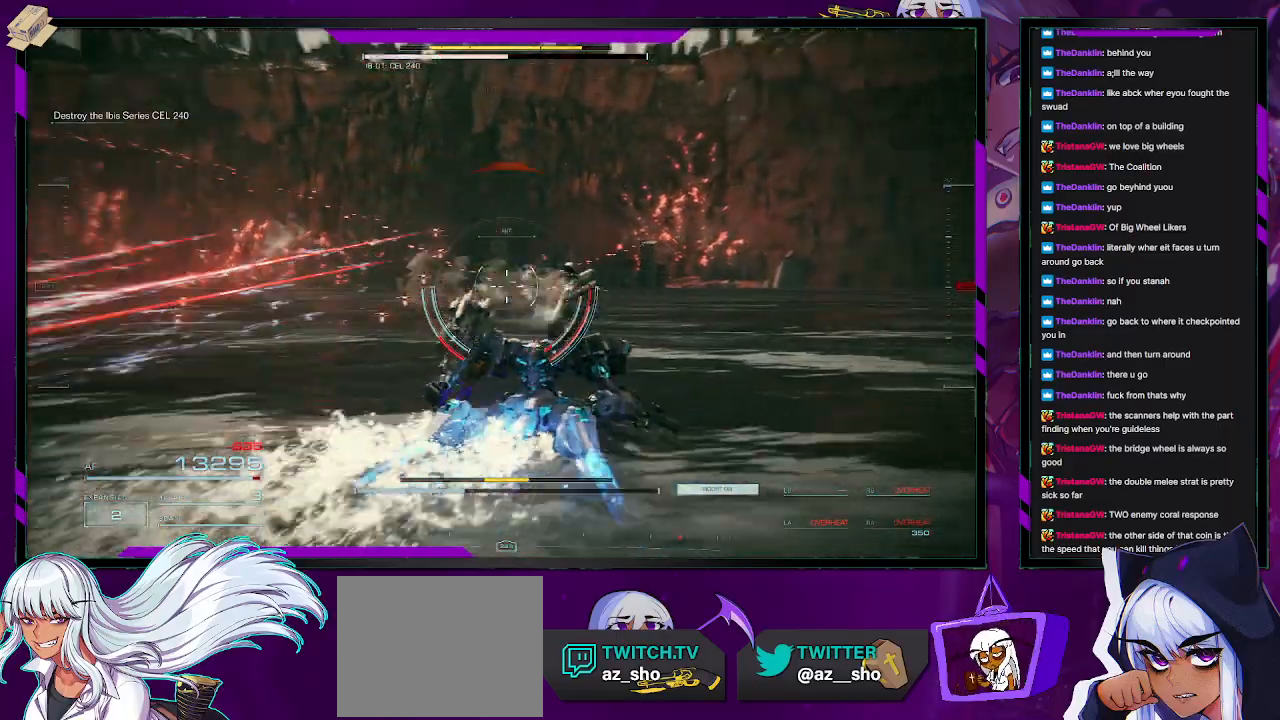
{"dt_ms": 500, "buttons": ["R1"], "left_stick": "up-right", "right_stick": "right", "events": [[300, "left_stick", "right"], [433, "left_stick", "up-right"]]}
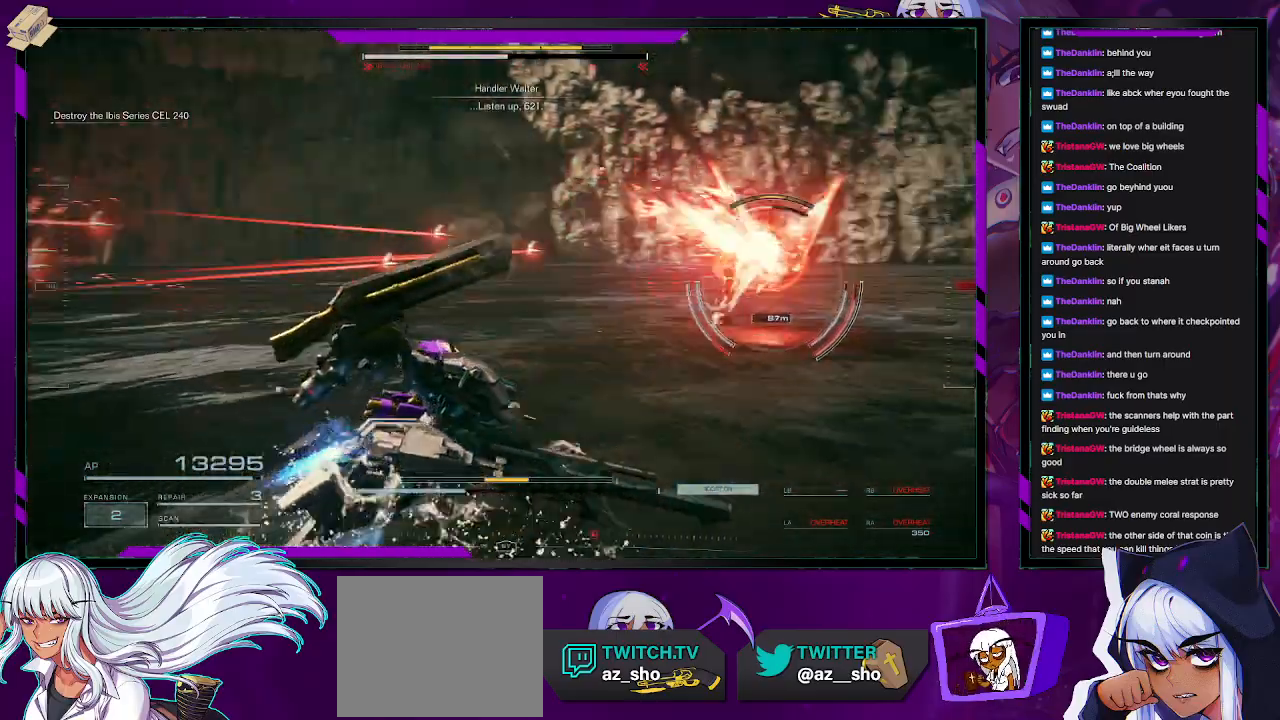
{"dt_ms": 1000, "buttons": [], "left_stick": "up-left", "right_stick": "center"}
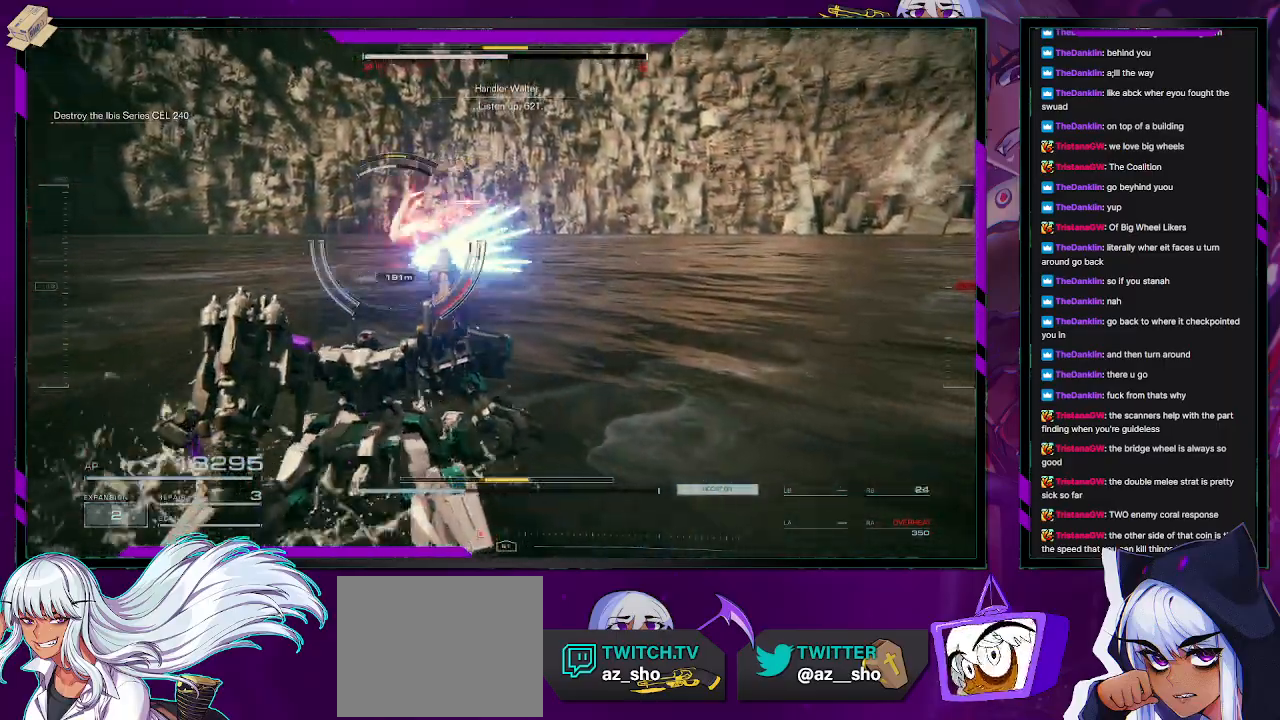
{"dt_ms": 500, "buttons": [], "left_stick": "left", "right_stick": "center", "events": [[50, "X", "down"], [150, "X", "up"], [250, "X", "down"], [267, "left_stick", "left"], [350, "X", "up"]]}
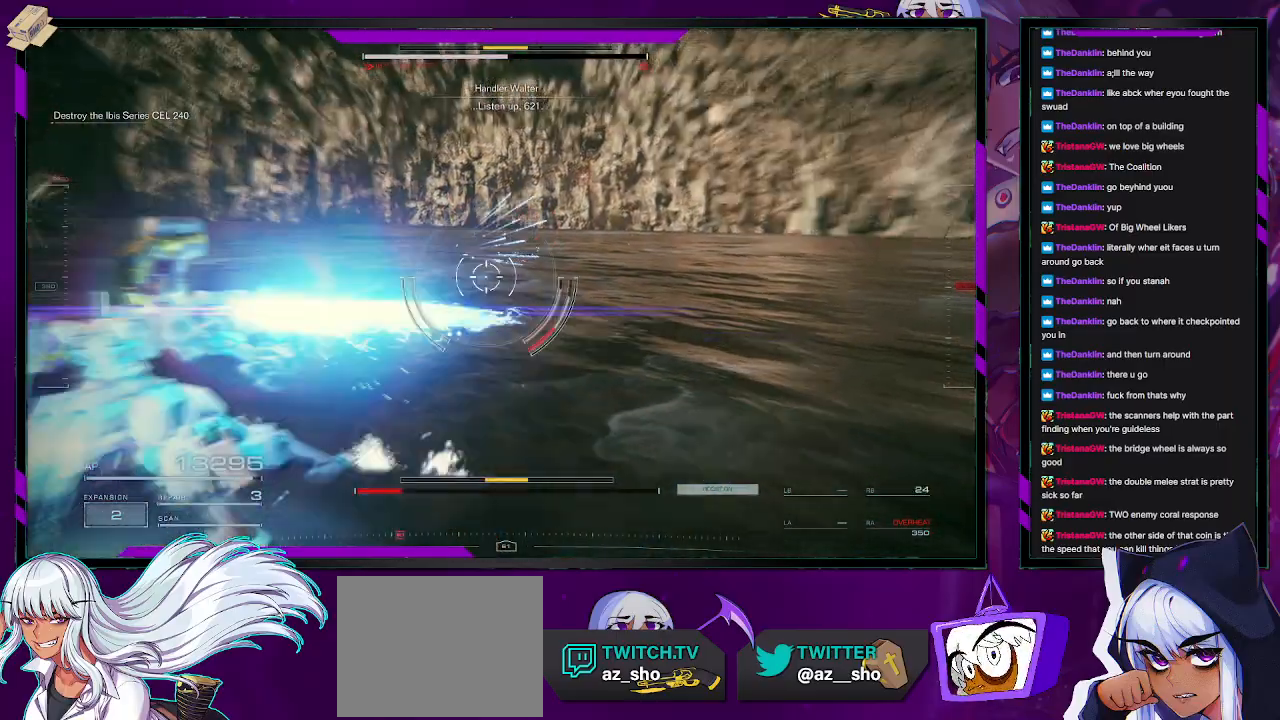
{"dt_ms": 500, "buttons": ["R2"], "left_stick": "up-left", "right_stick": "center", "events": [[33, "right_stick", "left"], [383, "left_stick", "up-left"], [417, "right_stick", "center"], [483, "R2", "down"]]}
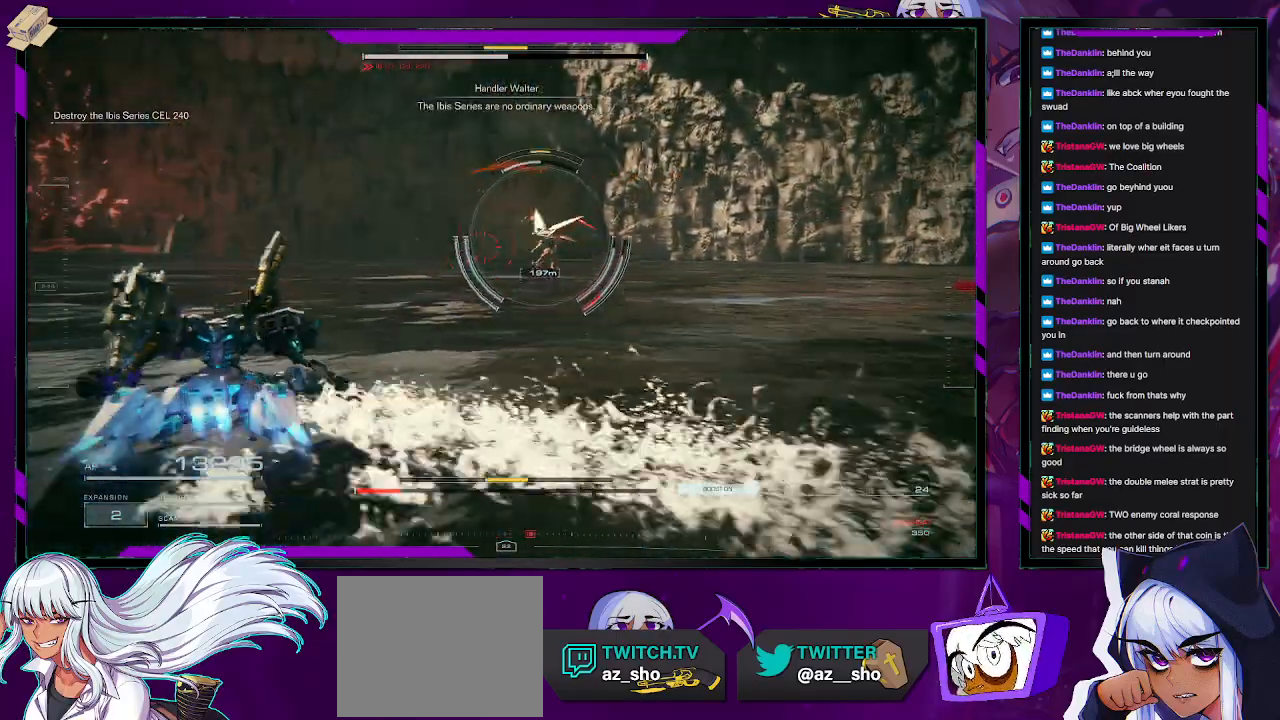
{"dt_ms": 500, "buttons": ["R2"], "left_stick": "up-left", "right_stick": "center", "events": []}
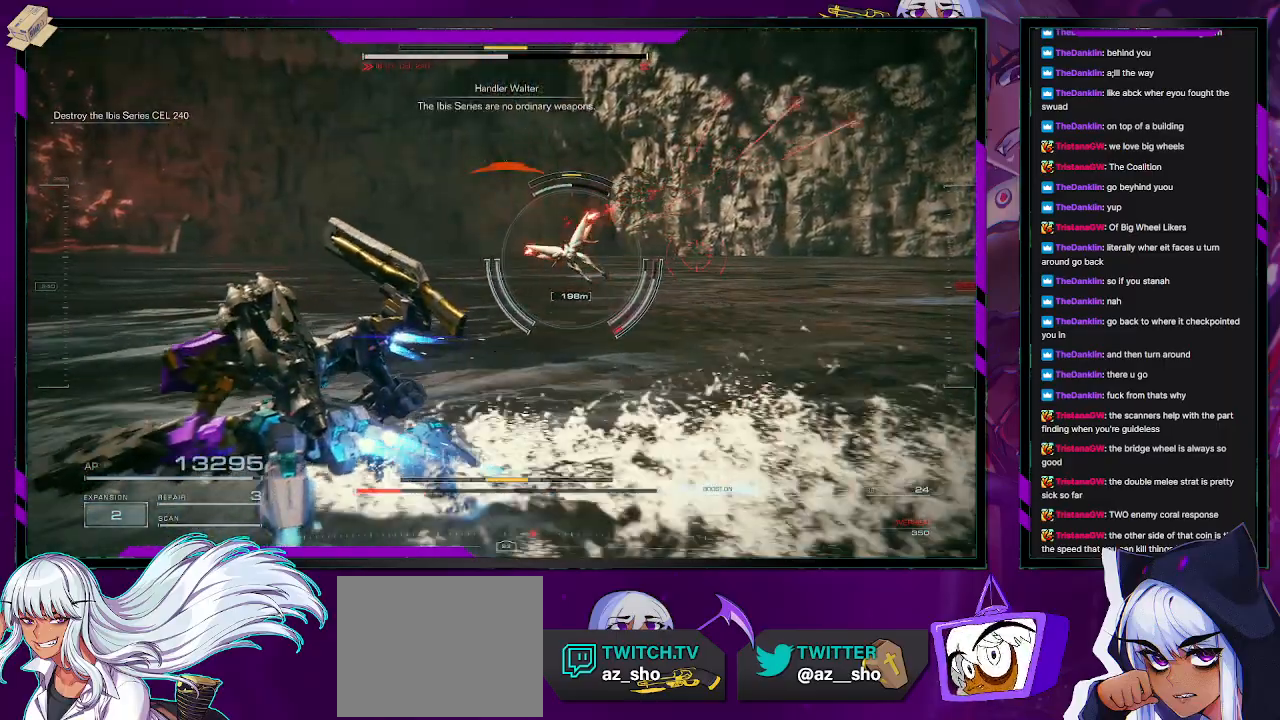
{"dt_ms": 500, "buttons": ["R2"], "left_stick": "up-left", "right_stick": "center", "events": []}
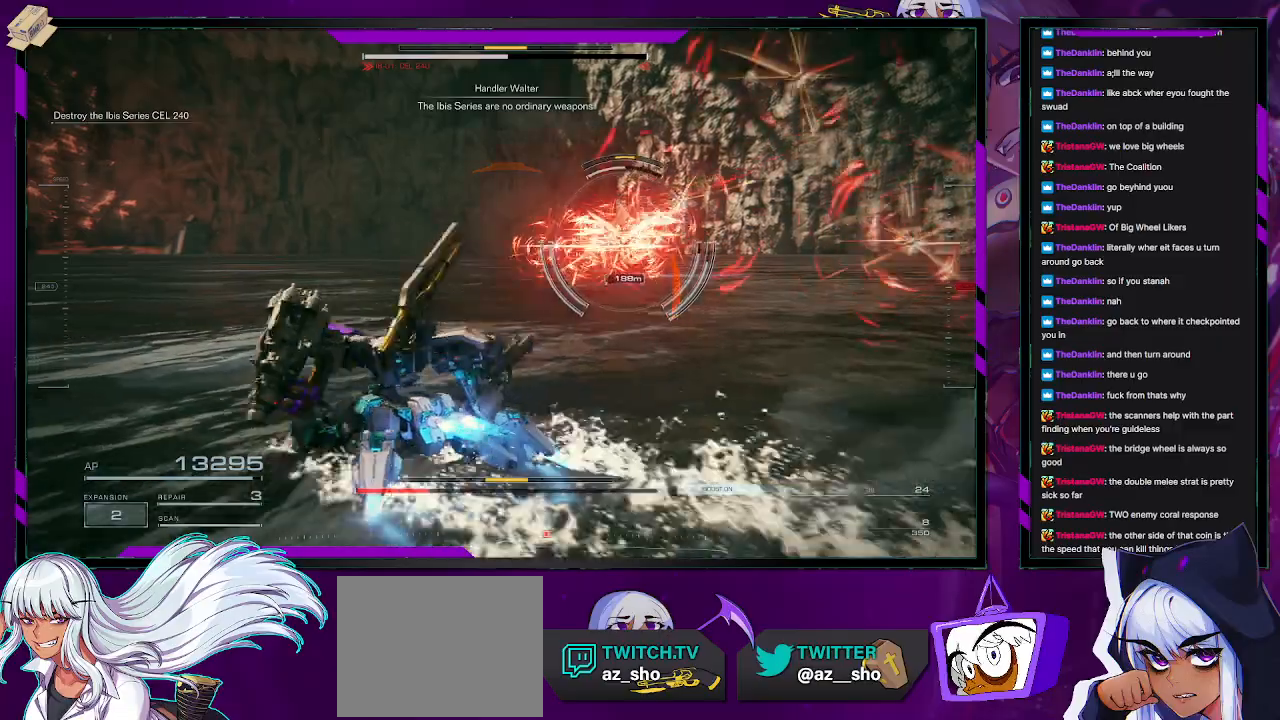
{"dt_ms": 500, "buttons": ["R2"], "left_stick": "up-left", "right_stick": "right", "events": [[400, "right_stick", "right"]]}
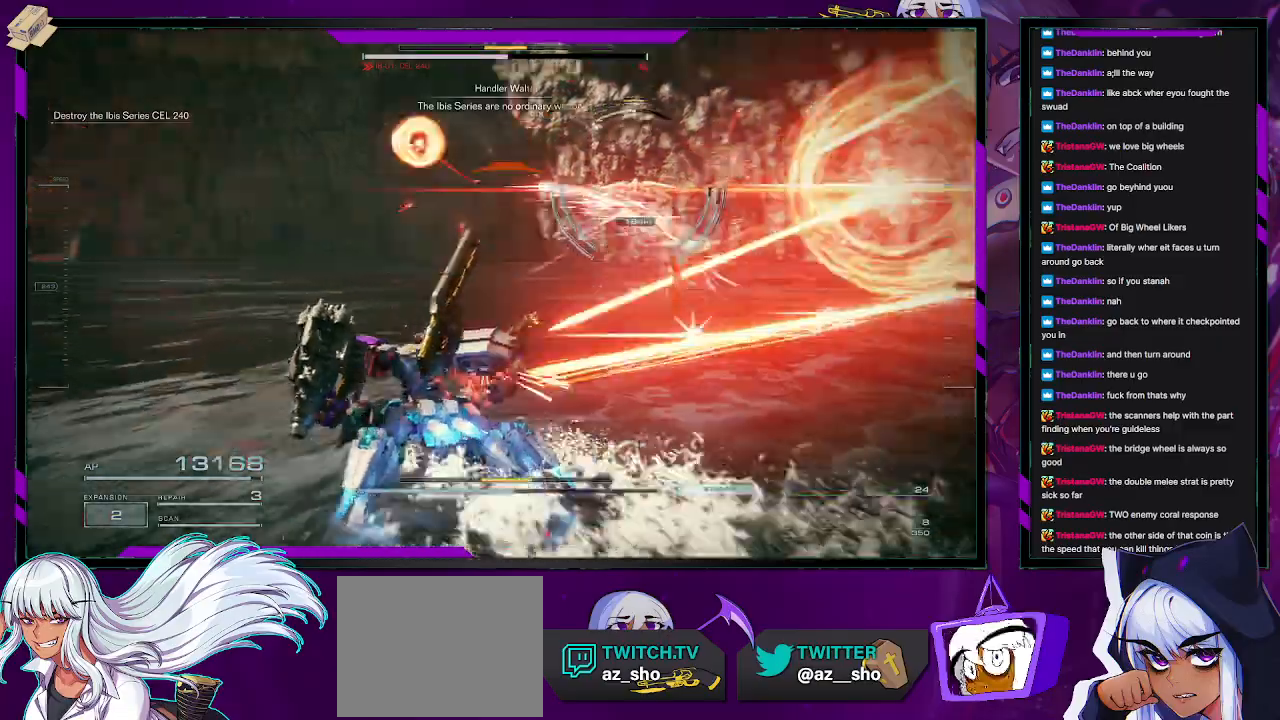
{"dt_ms": 500, "buttons": ["R2"], "left_stick": "up-left", "right_stick": "center", "events": [[67, "right_stick", "center"], [150, "X", "down"], [267, "X", "up"]]}
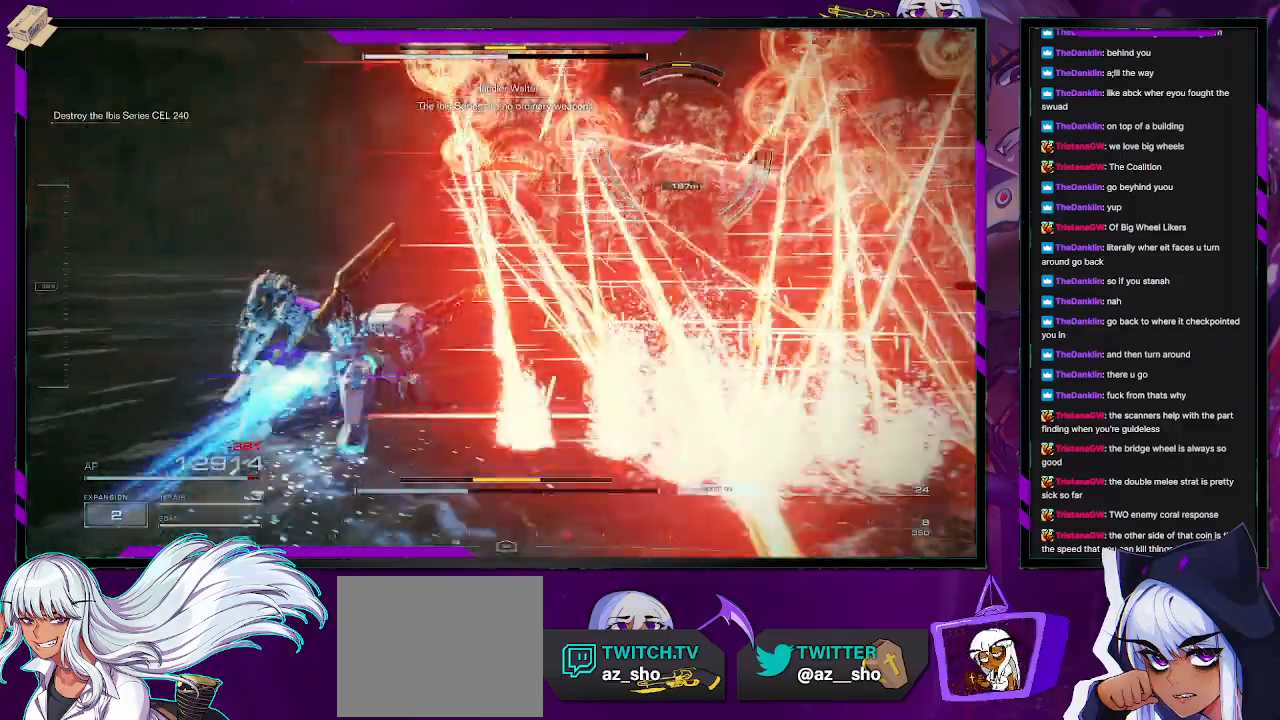
{"dt_ms": 500, "buttons": ["R2"], "left_stick": "up-left", "right_stick": "right", "events": [[33, "L1", "down"], [133, "L1", "up"], [350, "right_stick", "right"]]}